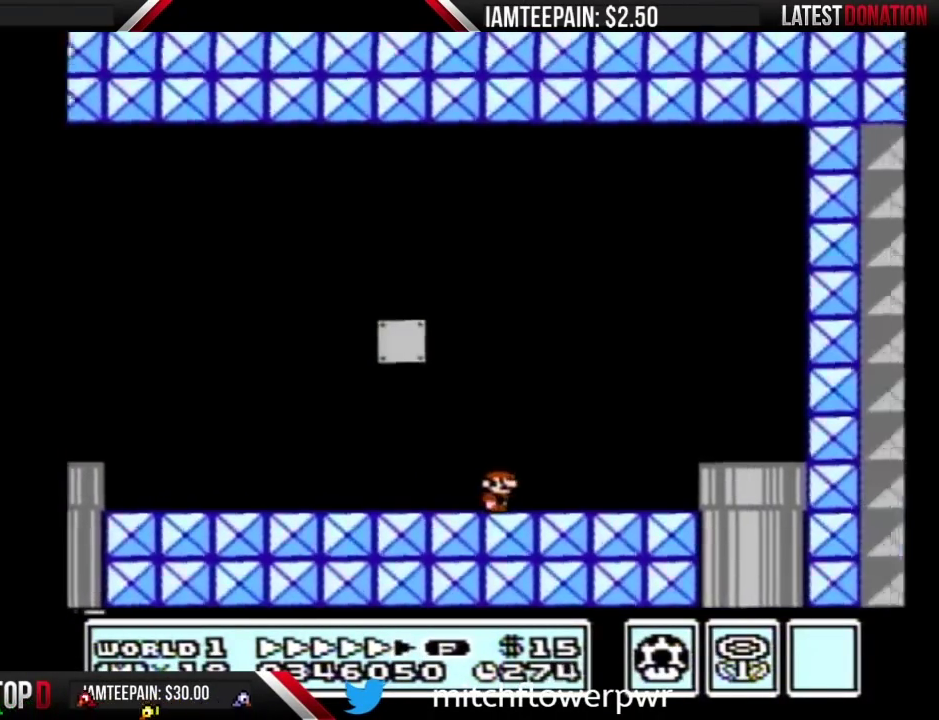
Gameplay with a controller (Nintendo layout); each line is a JSON object with the inputs held at the frame after it. "events" lists button and stick changes between this image and that frame as [ms after this image, input, new state], when the widget could be followed in between. Not read: L3 R3.
{"buttons": ["B", "DPAD_LEFT"], "events": [[50, "A", "down"], [183, "DPAD_RIGHT", "up"], [200, "A", "up"], [367, "DPAD_LEFT", "down"]]}
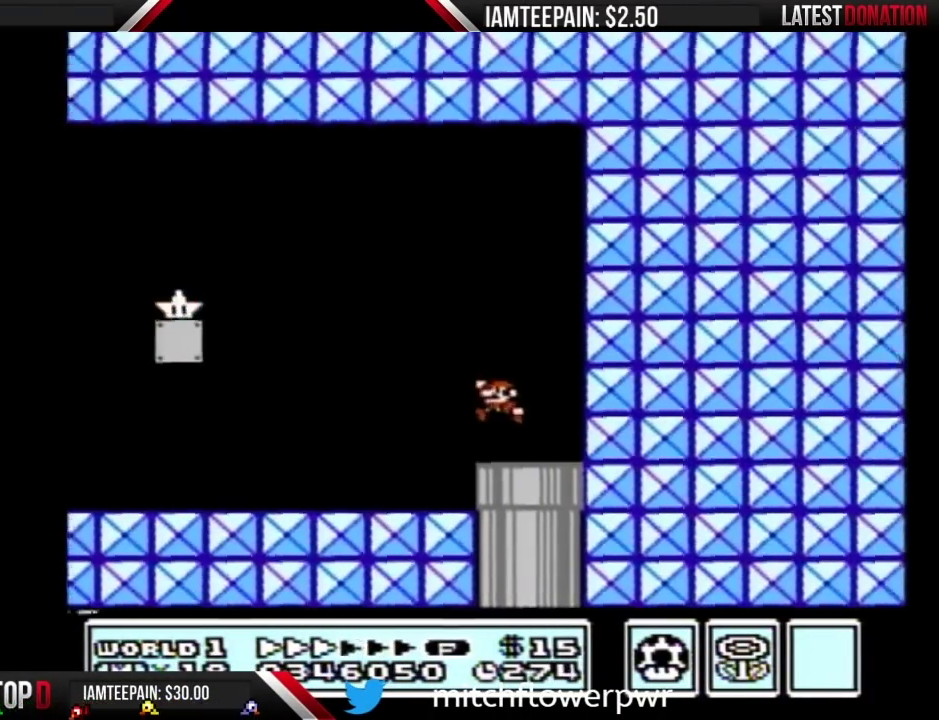
{"buttons": ["B"], "events": [[200, "DPAD_LEFT", "up"], [333, "DPAD_RIGHT", "down"], [483, "DPAD_RIGHT", "up"]]}
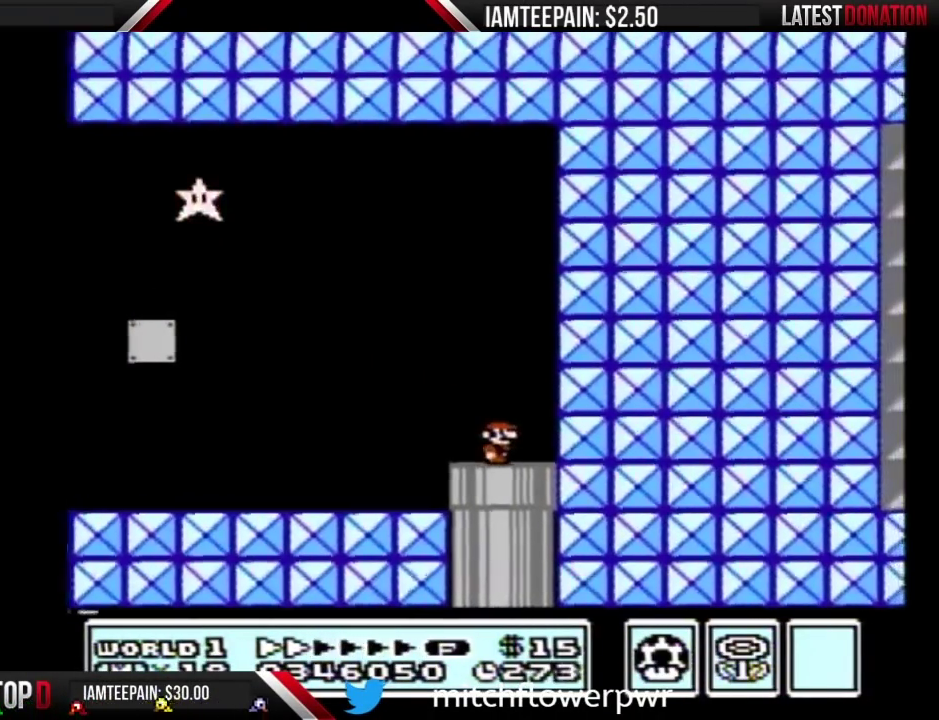
{"buttons": ["B"], "events": [[83, "DPAD_LEFT", "down"], [167, "DPAD_LEFT", "up"]]}
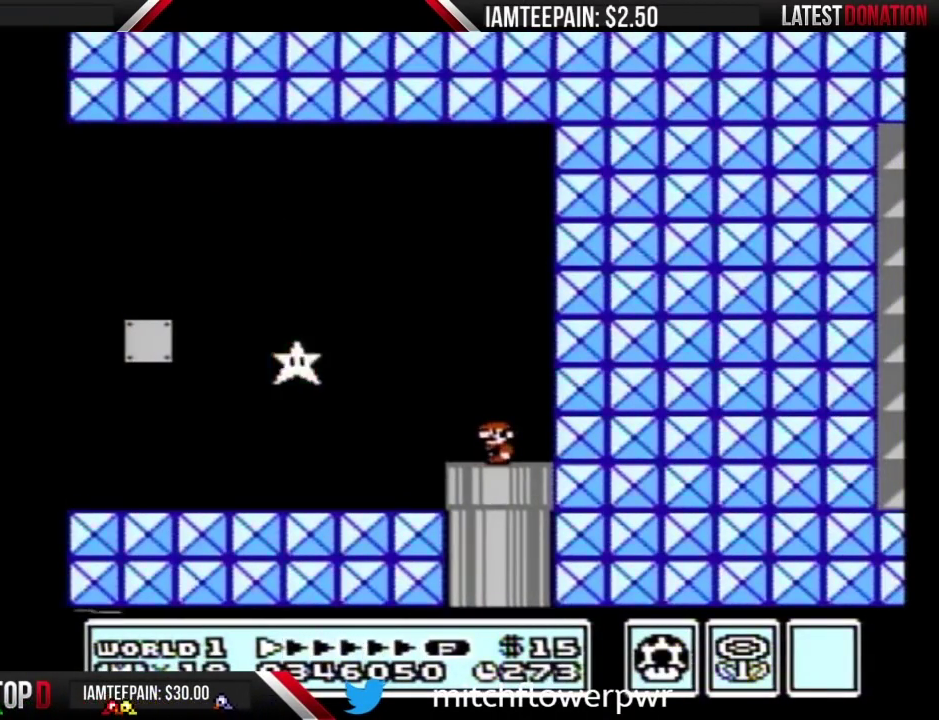
{"buttons": ["B"], "events": [[267, "A", "down"], [450, "A", "up"]]}
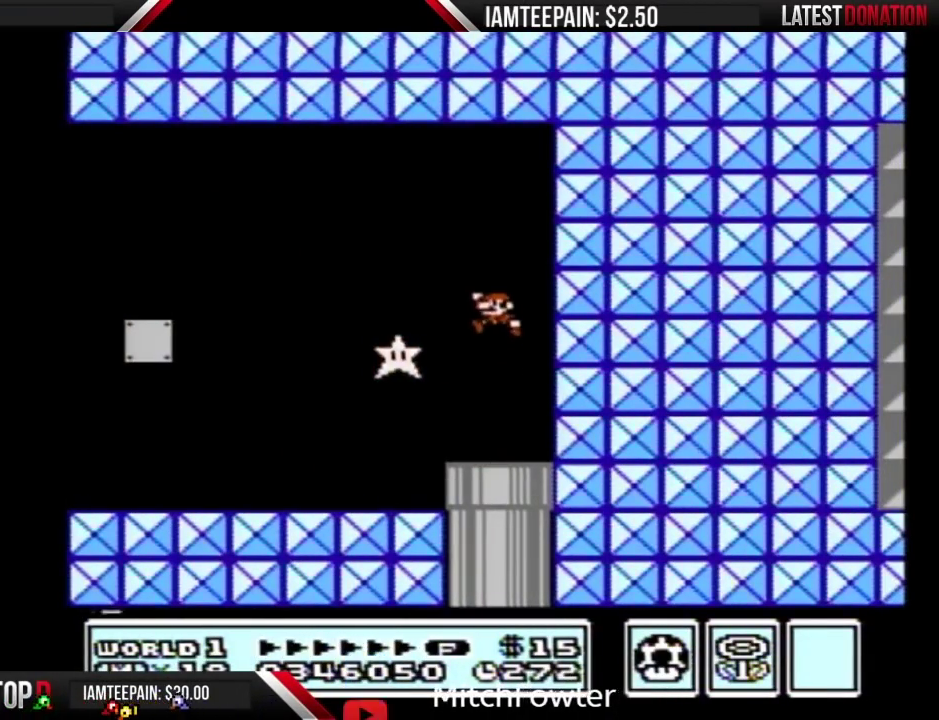
{"buttons": ["B", "DPAD_DOWN"], "events": [[300, "DPAD_DOWN", "down"]]}
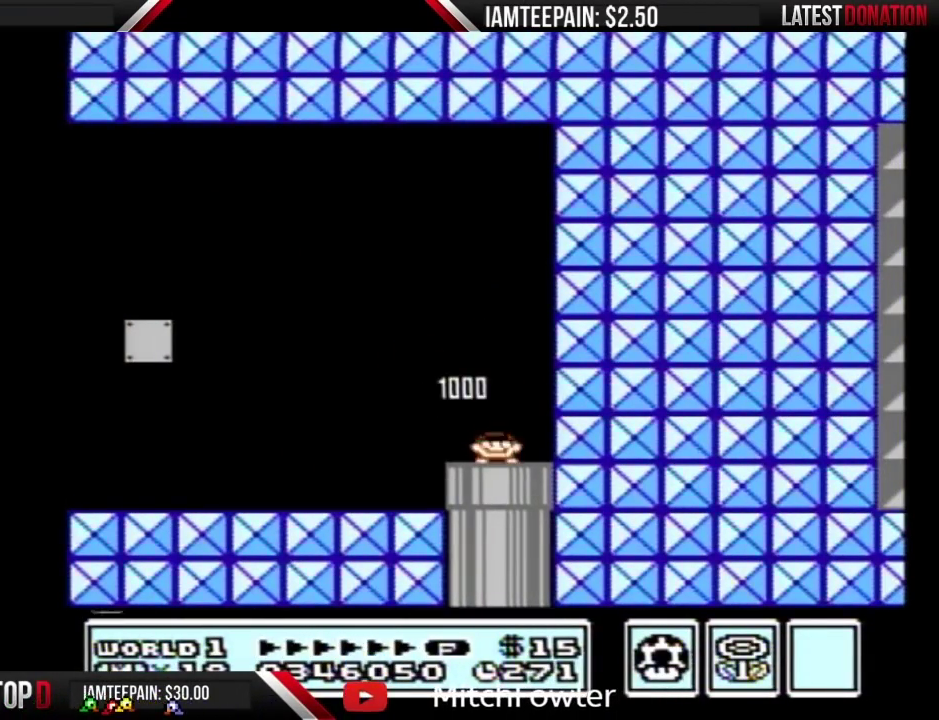
{"buttons": ["B"], "events": [[200, "B", "up"], [267, "B", "down"], [267, "DPAD_DOWN", "up"]]}
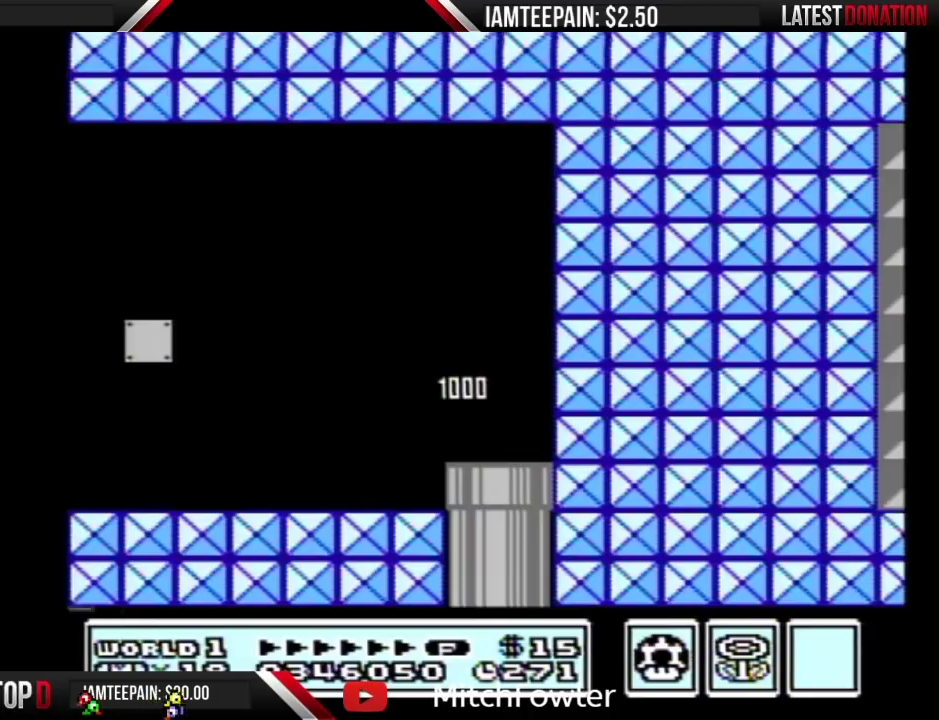
{"buttons": ["B"], "events": []}
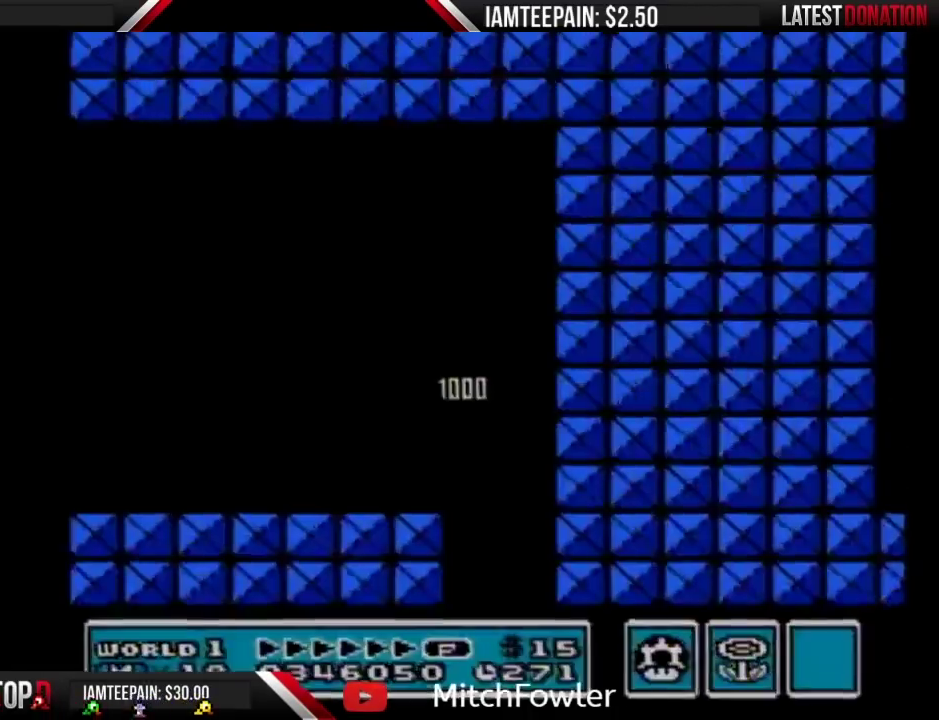
{"buttons": ["B", "DPAD_LEFT"], "events": [[450, "DPAD_LEFT", "down"]]}
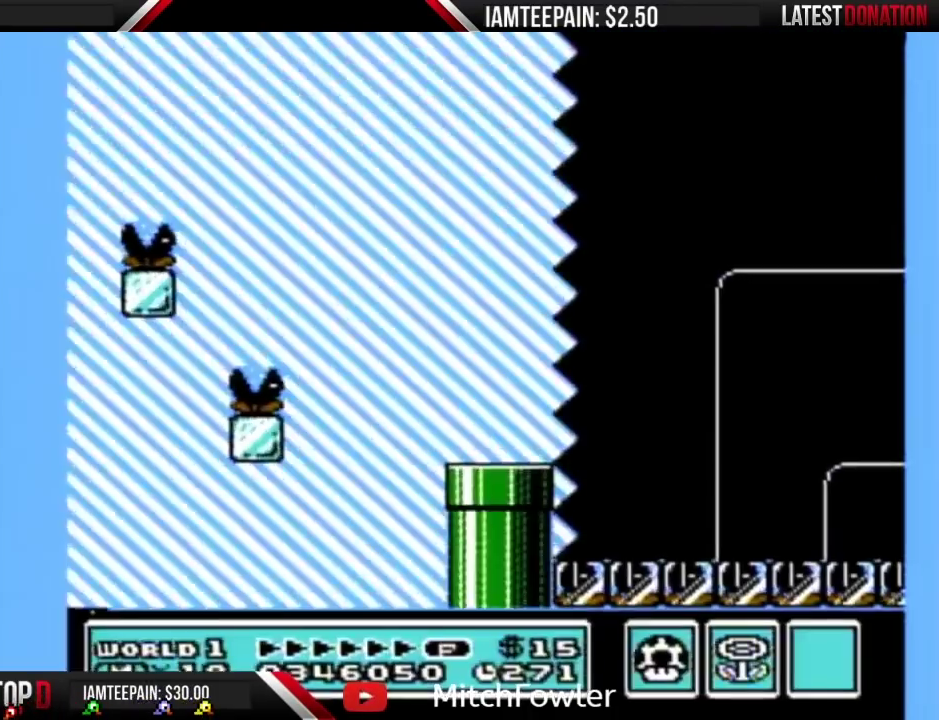
{"buttons": ["B", "DPAD_LEFT"], "events": []}
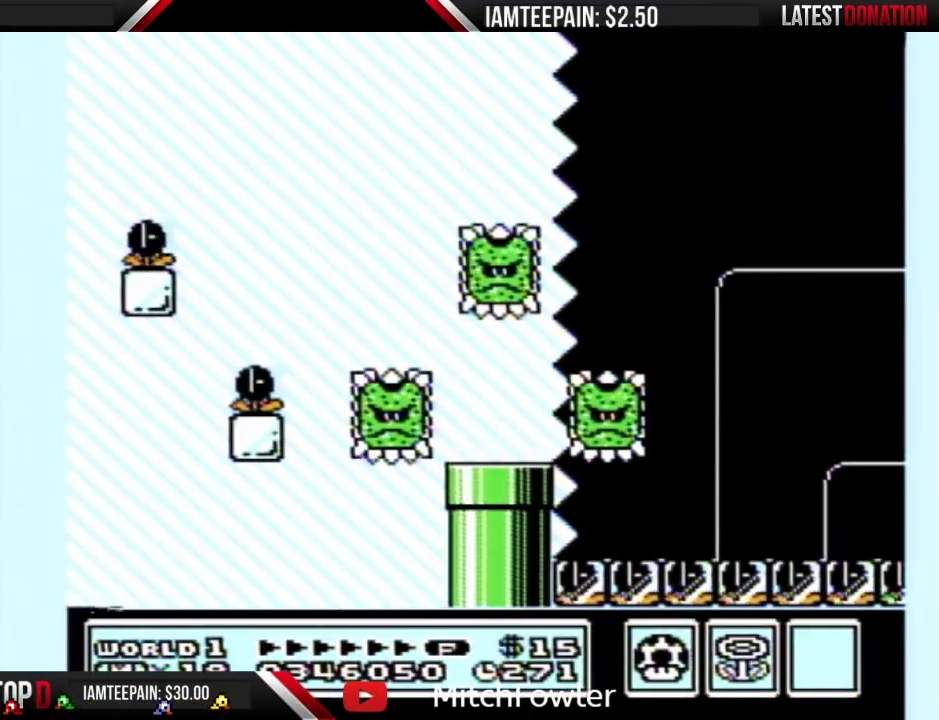
{"buttons": ["B", "DPAD_LEFT"], "events": []}
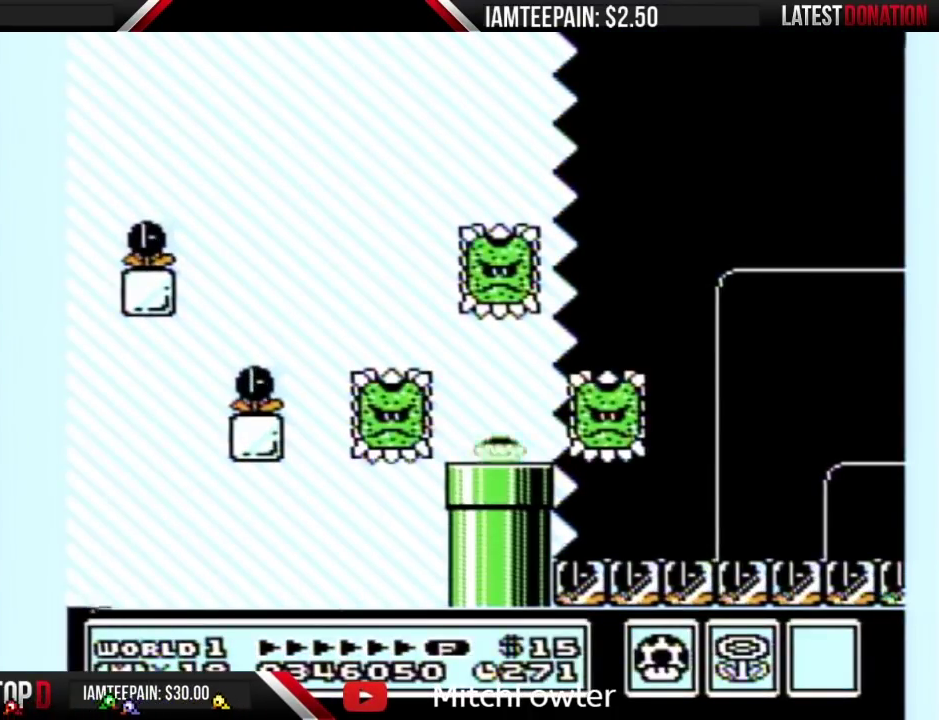
{"buttons": ["B", "DPAD_LEFT"], "events": []}
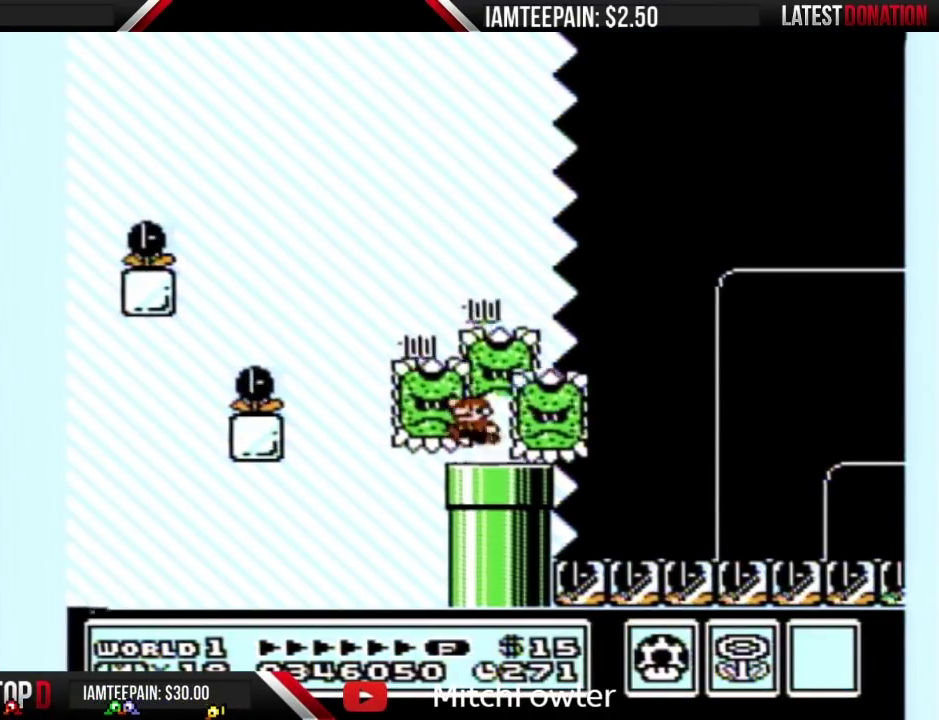
{"buttons": ["B", "DPAD_RIGHT"], "events": [[17, "A", "down"], [300, "A", "up"], [417, "DPAD_LEFT", "up"], [483, "DPAD_RIGHT", "down"]]}
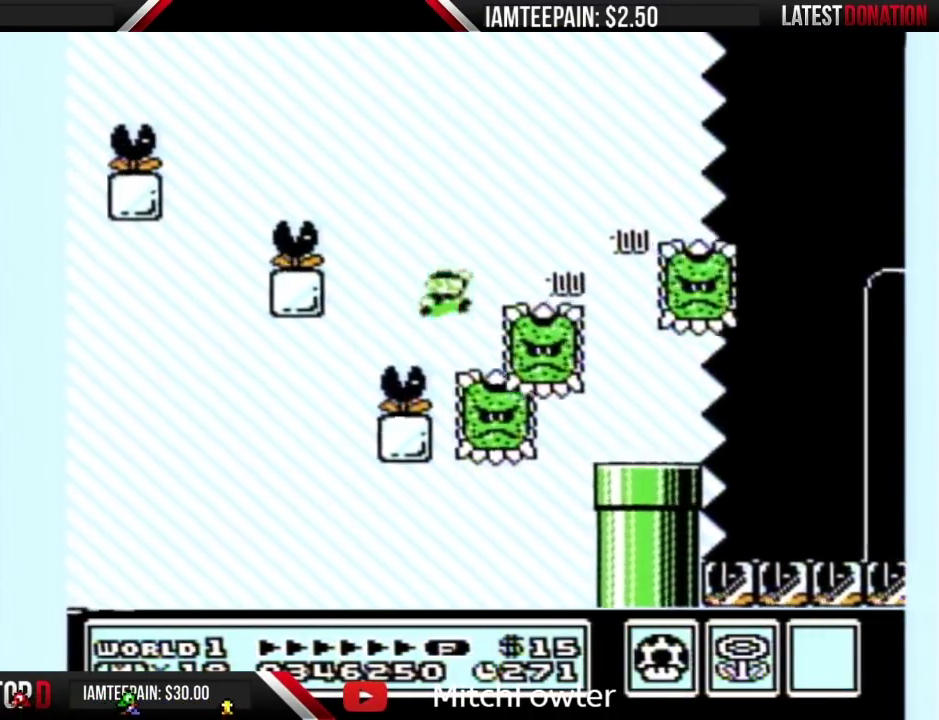
{"buttons": ["B", "DPAD_LEFT"], "events": [[200, "A", "down"], [200, "DPAD_LEFT", "down"], [200, "DPAD_RIGHT", "up"], [450, "A", "up"]]}
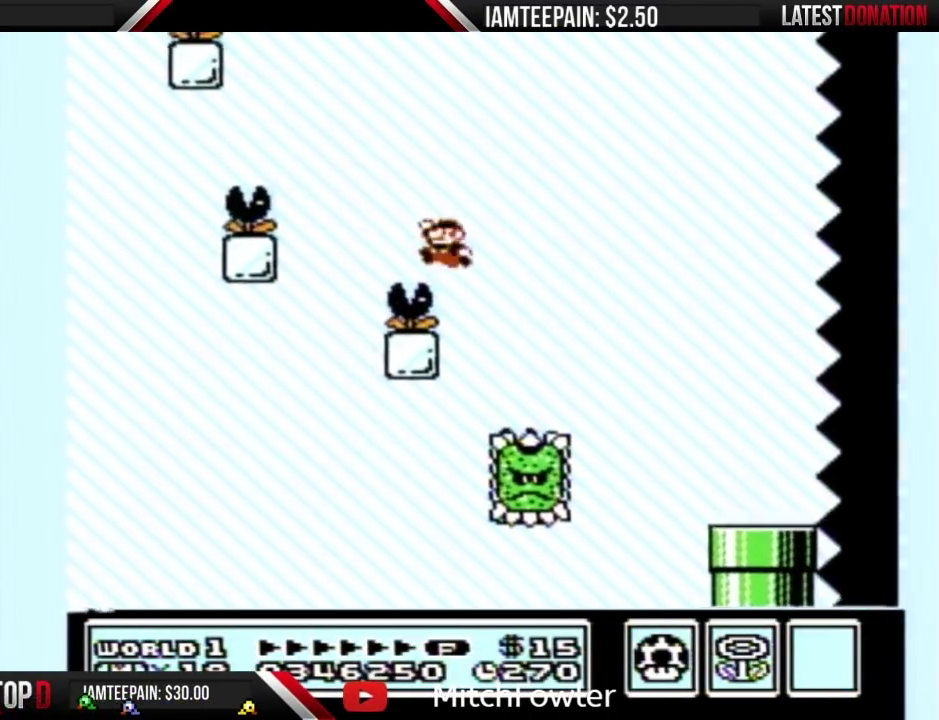
{"buttons": ["A", "B", "DPAD_LEFT"], "events": [[50, "DPAD_LEFT", "up"], [83, "DPAD_RIGHT", "down"], [200, "DPAD_RIGHT", "up"], [233, "DPAD_LEFT", "down"], [300, "A", "down"]]}
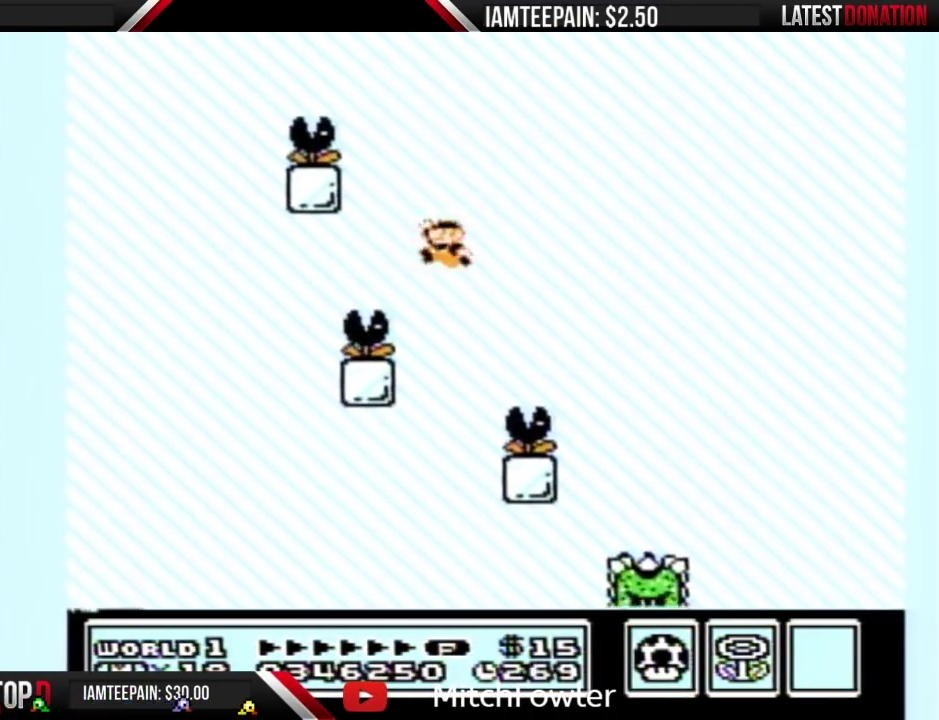
{"buttons": ["A", "B"], "events": [[50, "A", "up"], [117, "DPAD_LEFT", "up"], [150, "DPAD_RIGHT", "down"], [450, "A", "down"], [450, "DPAD_RIGHT", "up"]]}
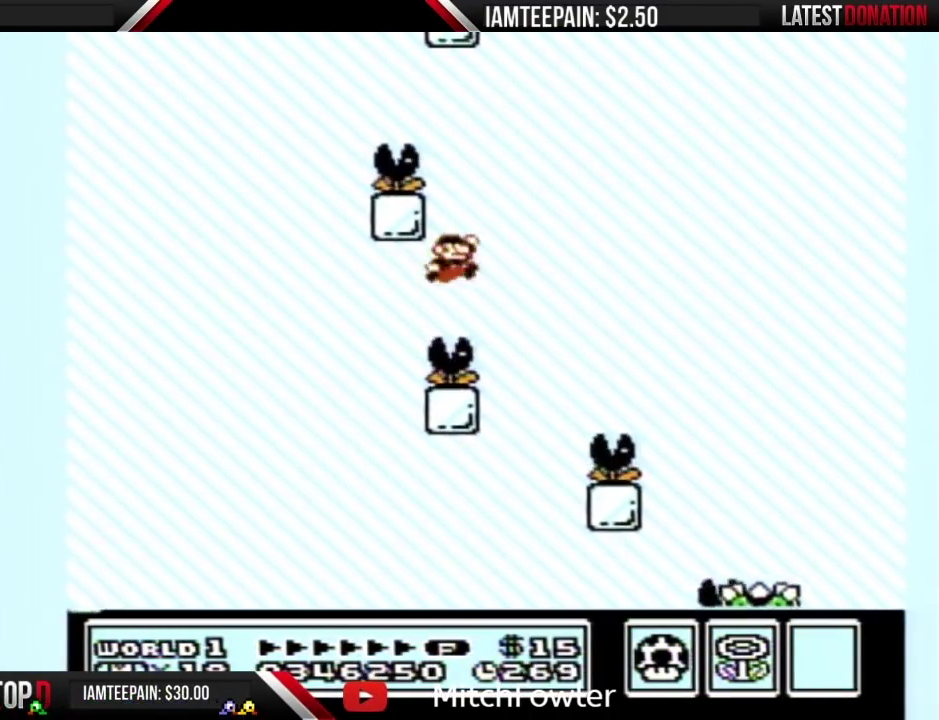
{"buttons": ["B", "DPAD_LEFT"], "events": [[150, "DPAD_LEFT", "down"], [400, "A", "up"]]}
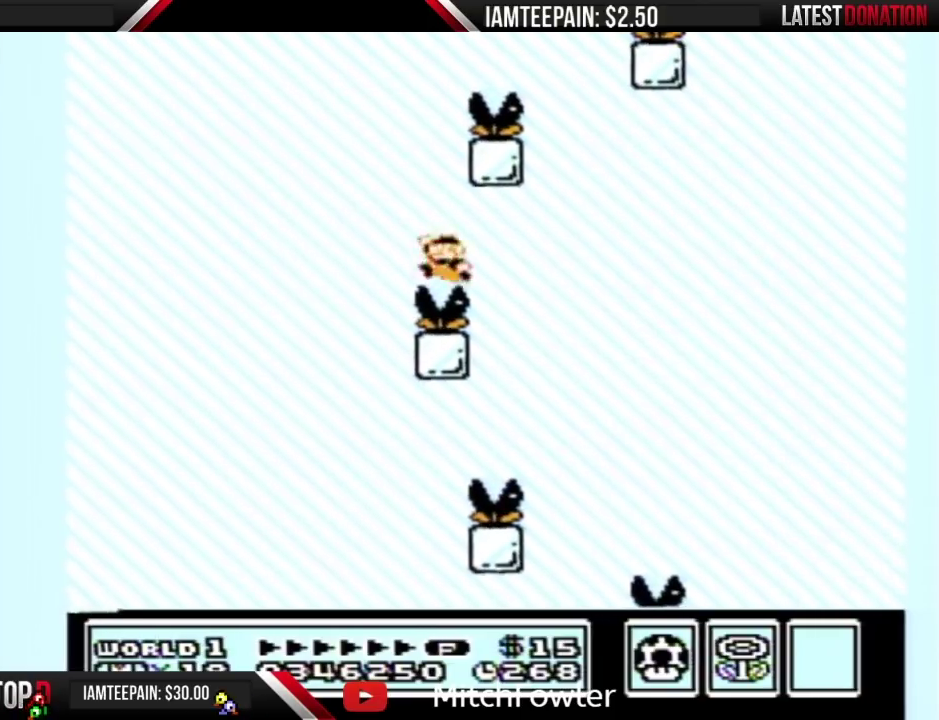
{"buttons": ["A", "B", "DPAD_RIGHT"], "events": [[17, "DPAD_LEFT", "up"], [83, "DPAD_RIGHT", "down"], [150, "A", "down"], [167, "DPAD_RIGHT", "up"], [267, "DPAD_RIGHT", "down"]]}
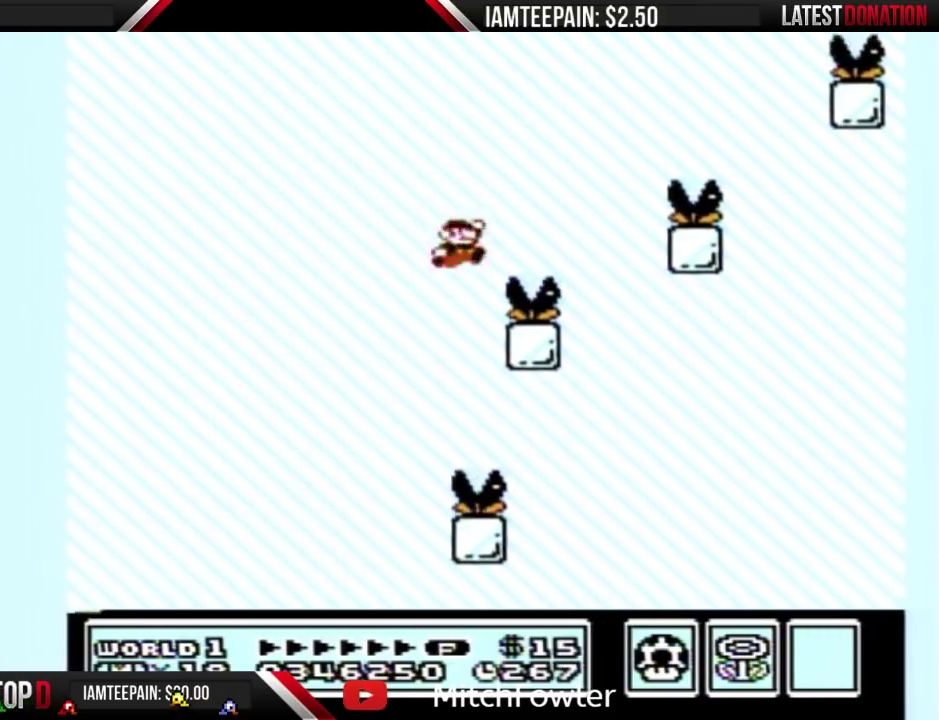
{"buttons": ["B"], "events": [[183, "A", "up"], [367, "A", "down"], [483, "A", "up"], [483, "DPAD_RIGHT", "up"]]}
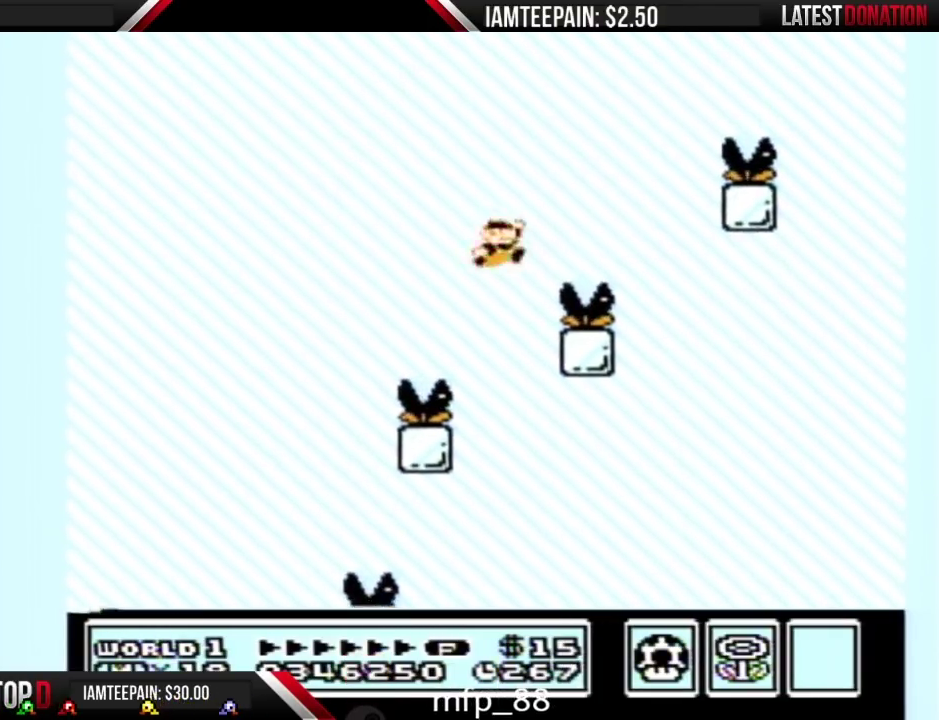
{"buttons": ["A", "B", "DPAD_RIGHT"], "events": [[117, "DPAD_LEFT", "down"], [300, "DPAD_LEFT", "up"], [333, "DPAD_RIGHT", "down"], [400, "A", "down"]]}
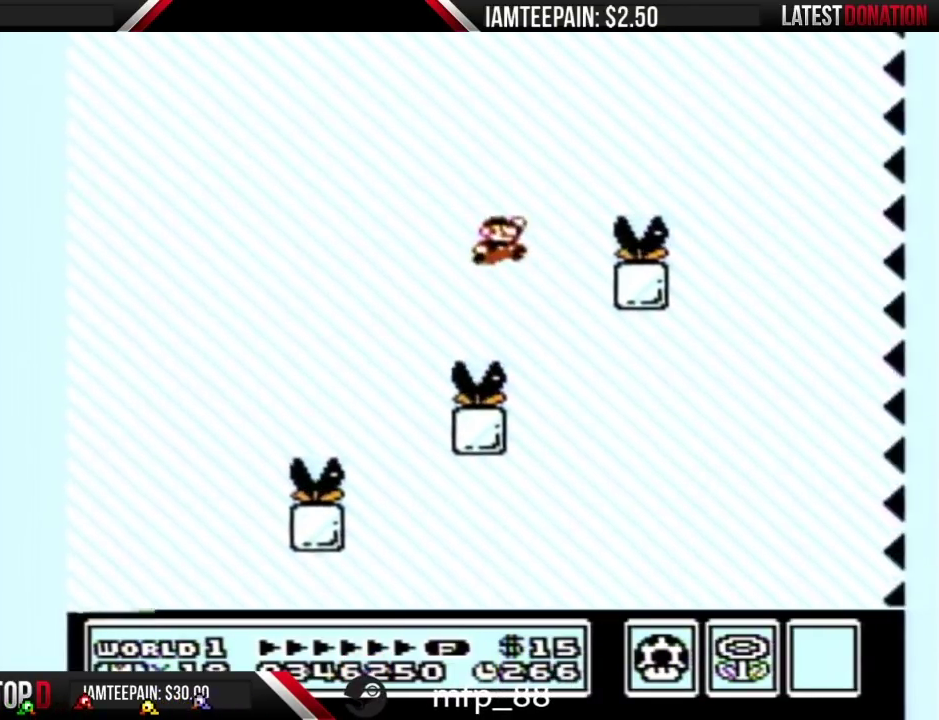
{"buttons": ["B", "DPAD_RIGHT"], "events": [[167, "A", "up"], [200, "DPAD_RIGHT", "up"], [267, "DPAD_RIGHT", "down"]]}
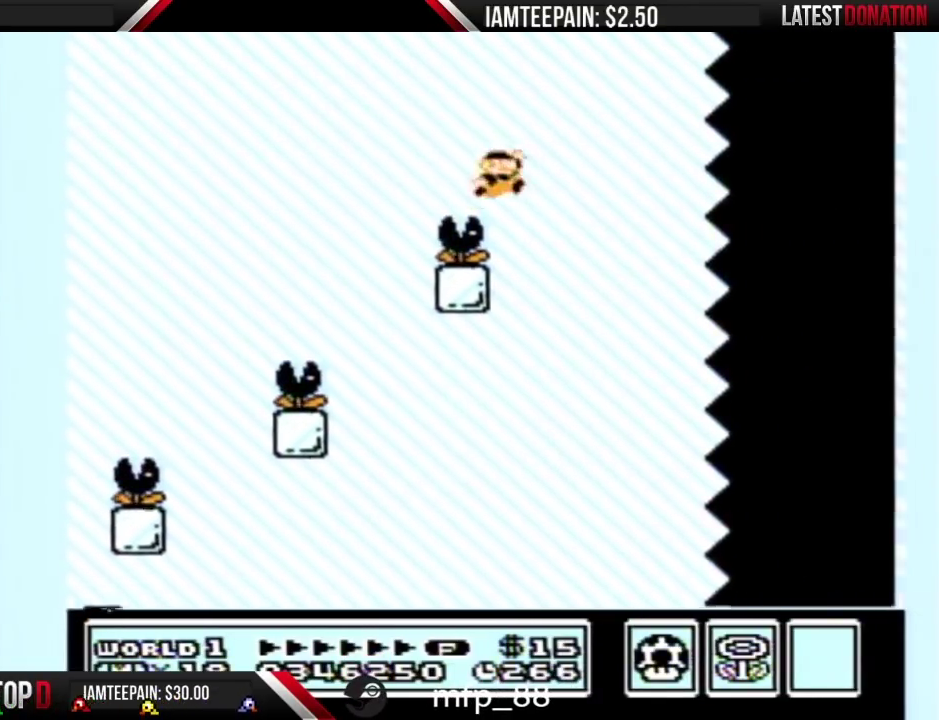
{"buttons": ["B", "DPAD_RIGHT"], "events": [[17, "A", "down"], [483, "A", "up"]]}
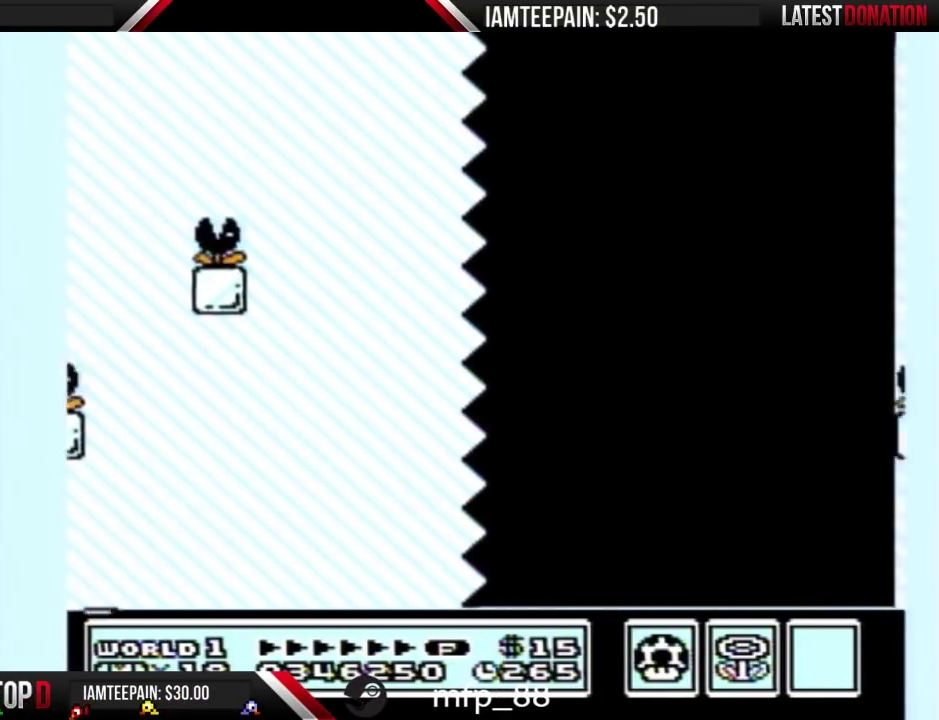
{"buttons": ["B", "DPAD_RIGHT"], "events": []}
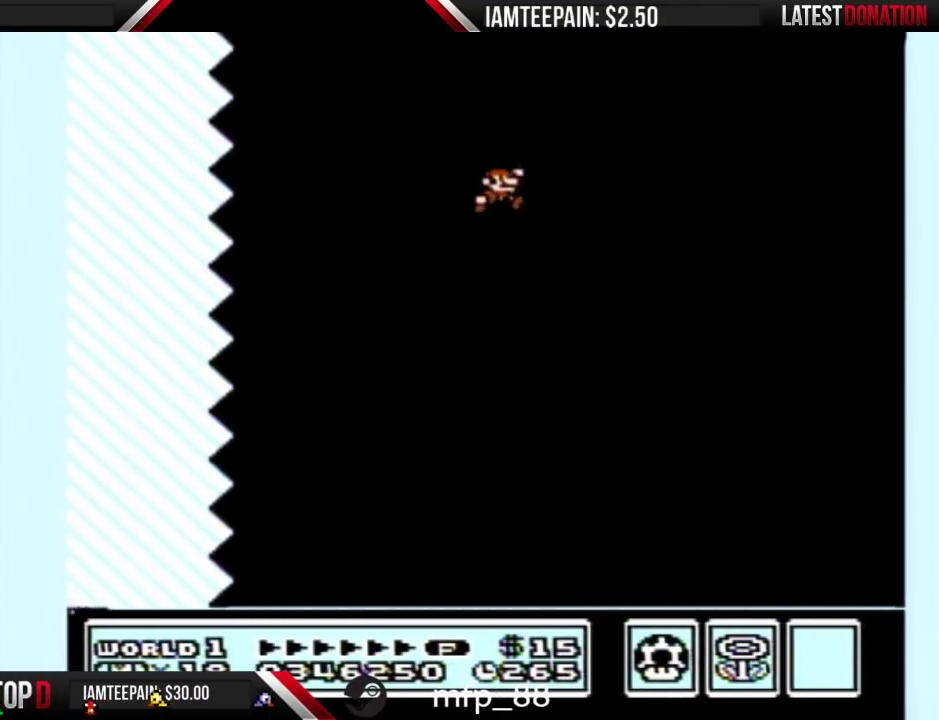
{"buttons": ["B", "DPAD_RIGHT"], "events": []}
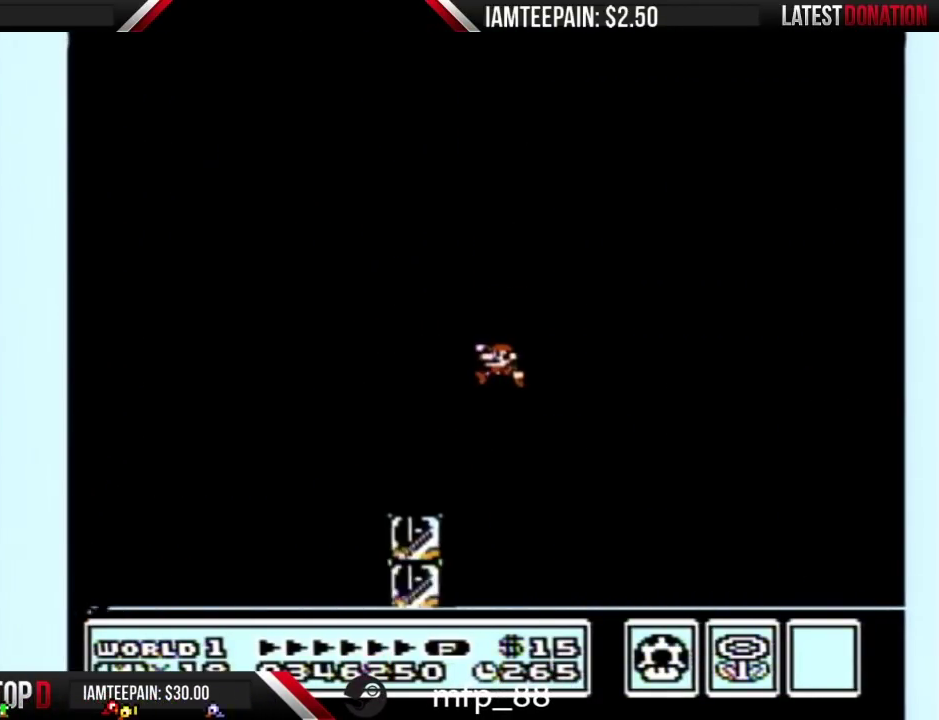
{"buttons": ["B", "DPAD_LEFT"], "events": [[17, "DPAD_LEFT", "down"], [17, "DPAD_RIGHT", "up"]]}
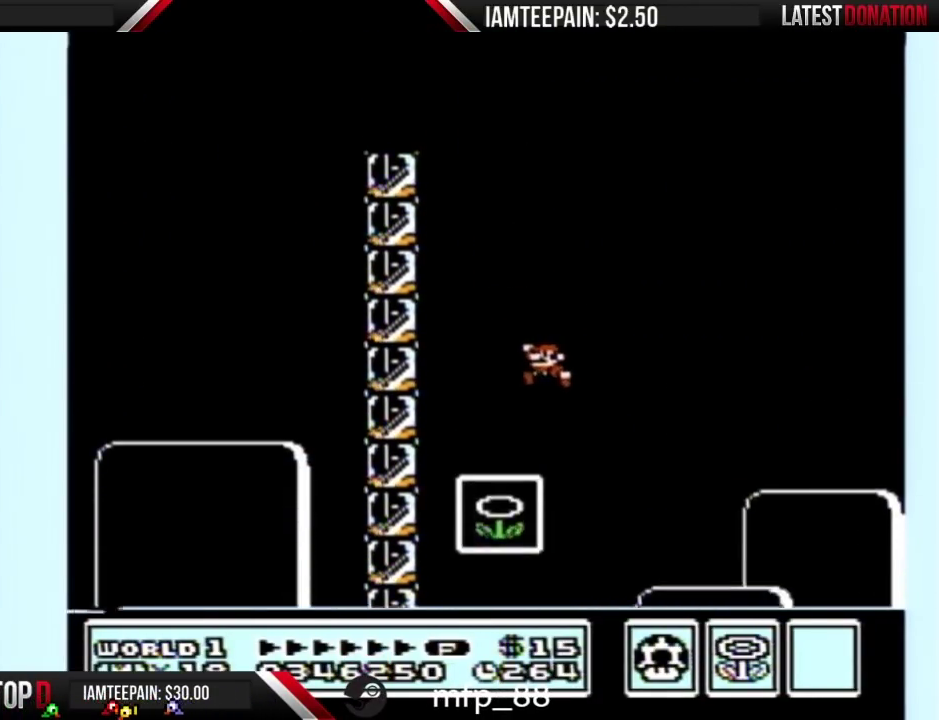
{"buttons": [], "events": [[117, "DPAD_LEFT", "up"], [183, "DPAD_RIGHT", "down"], [267, "DPAD_RIGHT", "up"], [300, "B", "up"]]}